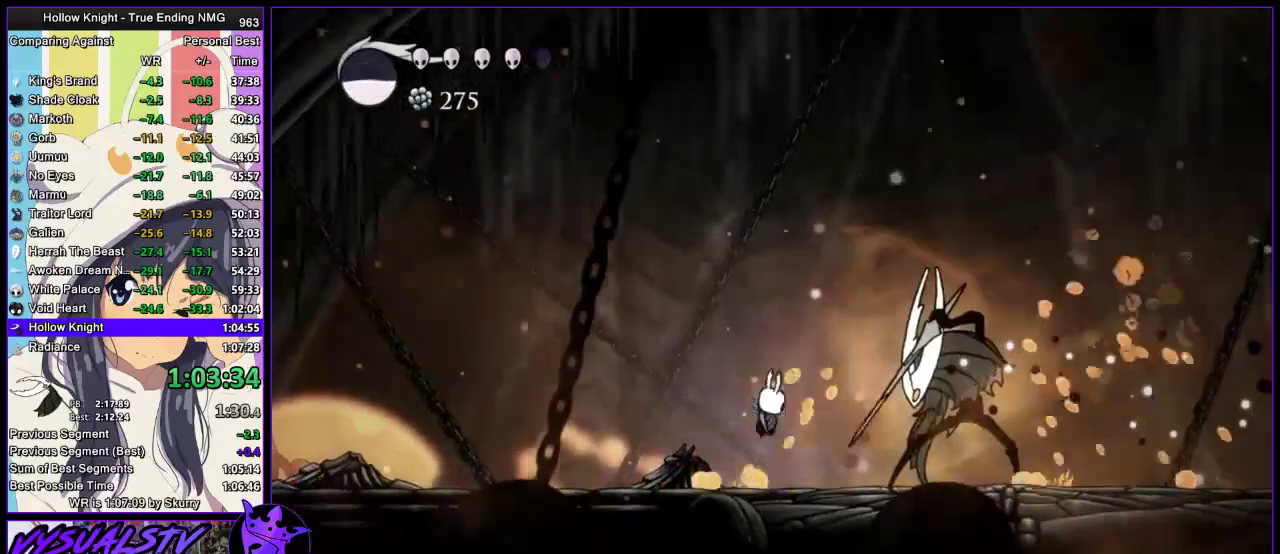
Gameplay with a controller (PlayStation layout); each line is a JSON object with the inputs held at the frame after it. "button_events" lists button changes between this image and that frame as [ms after this image, input, new state], when the widget could be followed in between (sticks are given only as held states).
{"buttons": ["SQUARE"], "left_stick": "left", "right_stick": "center", "button_events": [[167, "SQUARE", "up"], [433, "SQUARE", "down"]]}
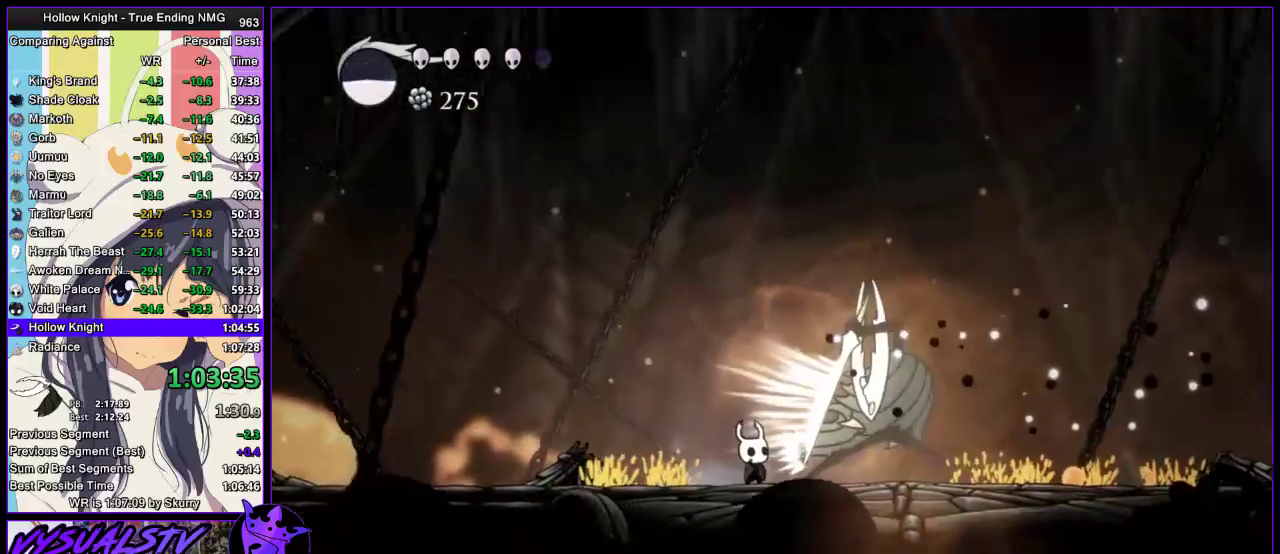
{"buttons": ["CROSS"], "left_stick": "left", "right_stick": "center", "button_events": [[100, "SQUARE", "up"], [400, "CROSS", "down"]]}
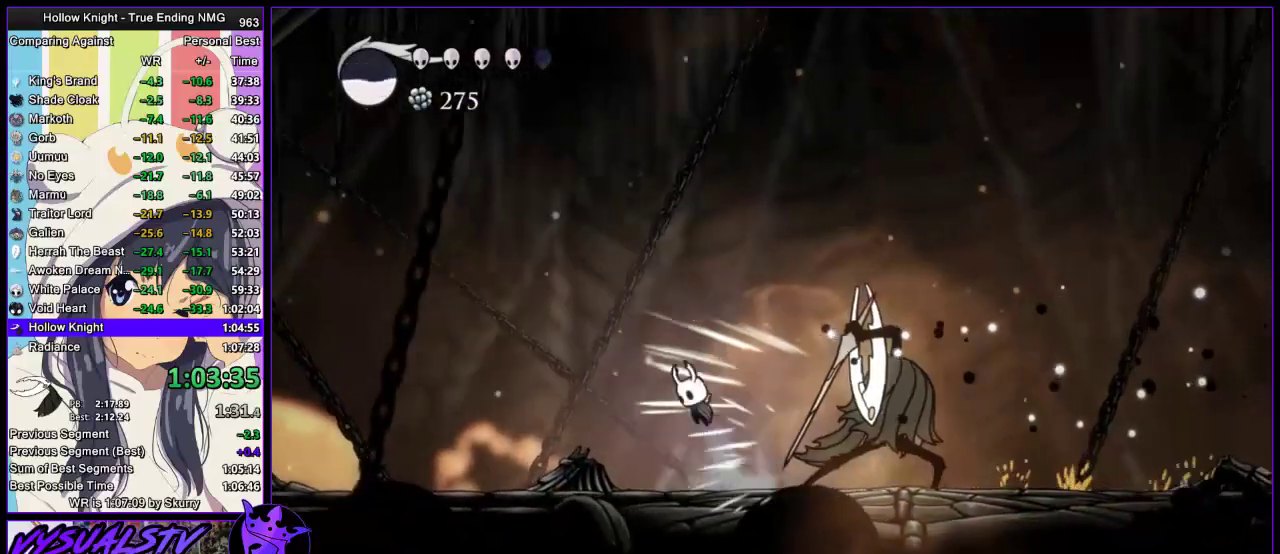
{"buttons": [], "left_stick": "left", "right_stick": "center", "button_events": [[367, "CROSS", "up"]]}
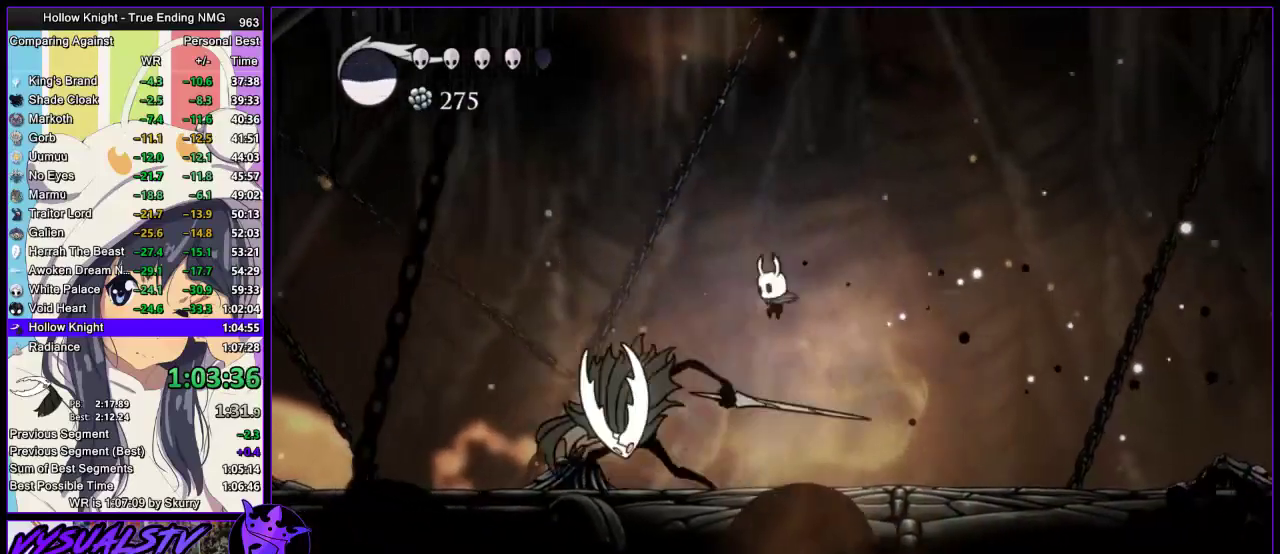
{"buttons": [], "left_stick": "center", "right_stick": "center", "button_events": [[100, "SQUARE", "down"], [167, "SQUARE", "up"], [233, "R1", "down"], [433, "R1", "up"]]}
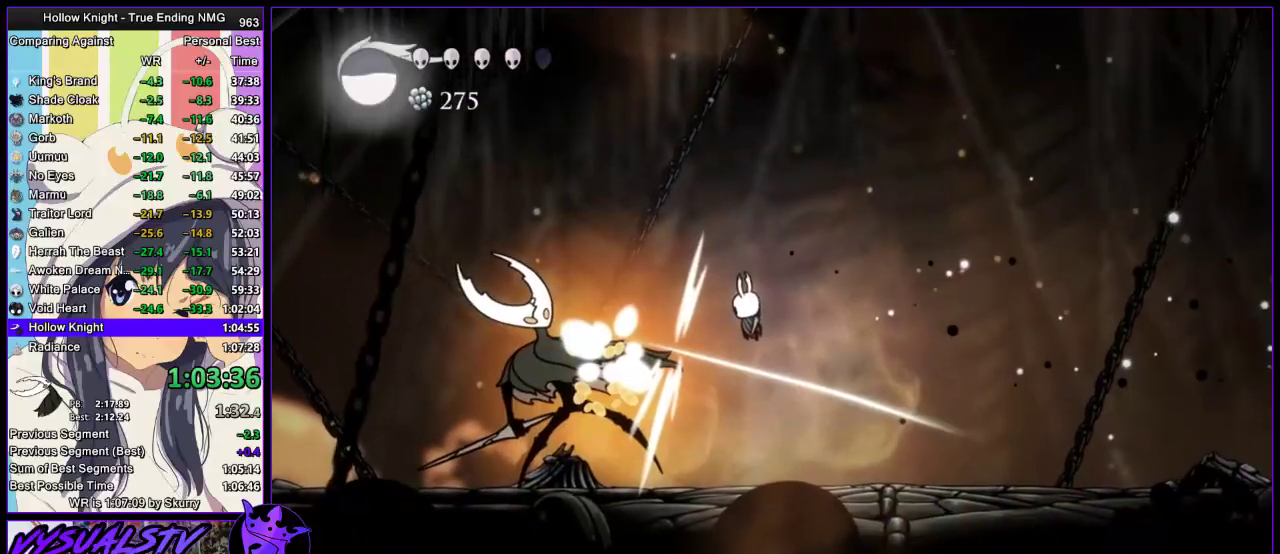
{"buttons": ["R1"], "left_stick": "left", "right_stick": "center", "button_events": [[233, "R1", "down"]]}
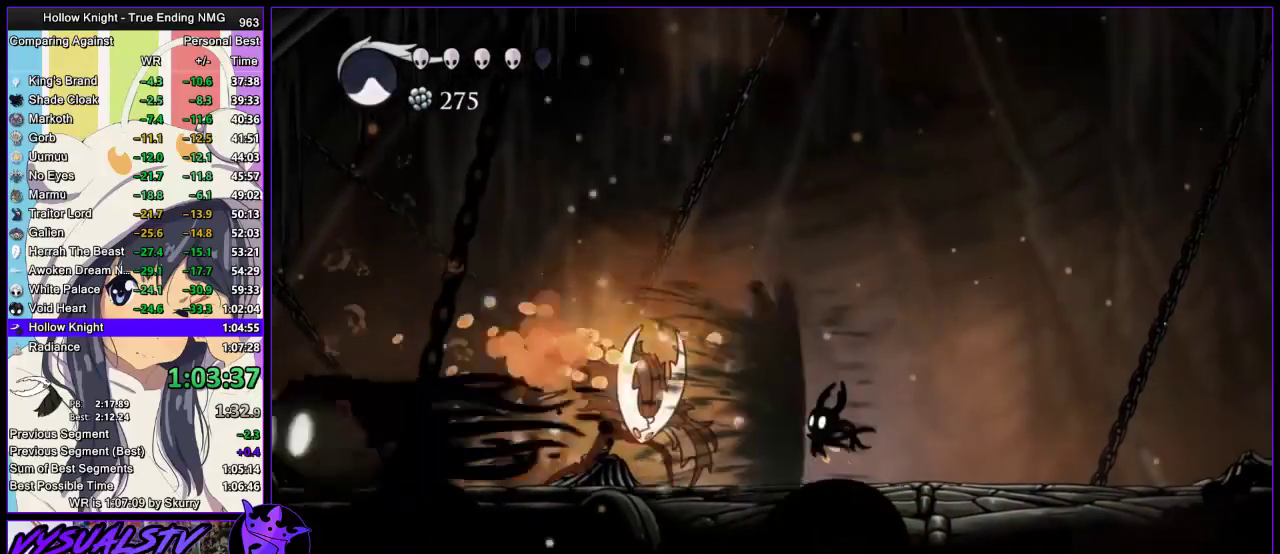
{"buttons": [], "left_stick": "left", "right_stick": "center", "button_events": [[33, "R1", "up"], [233, "SQUARE", "down"], [400, "SQUARE", "up"]]}
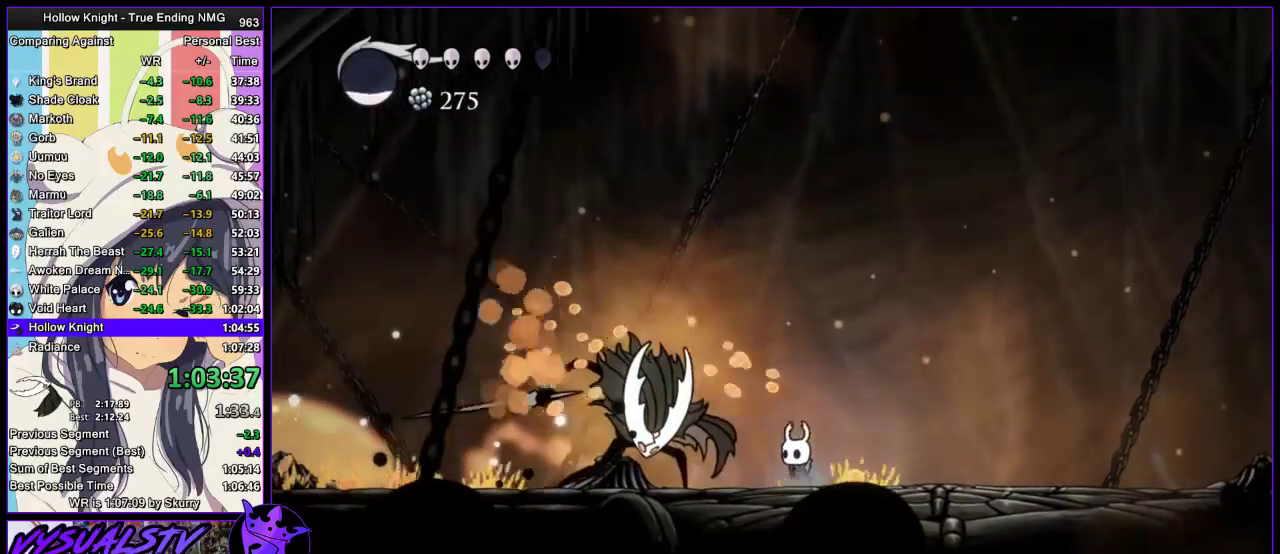
{"buttons": ["R2"], "left_stick": "left", "right_stick": "center", "button_events": [[100, "SQUARE", "down"], [267, "SQUARE", "up"], [333, "R2", "down"]]}
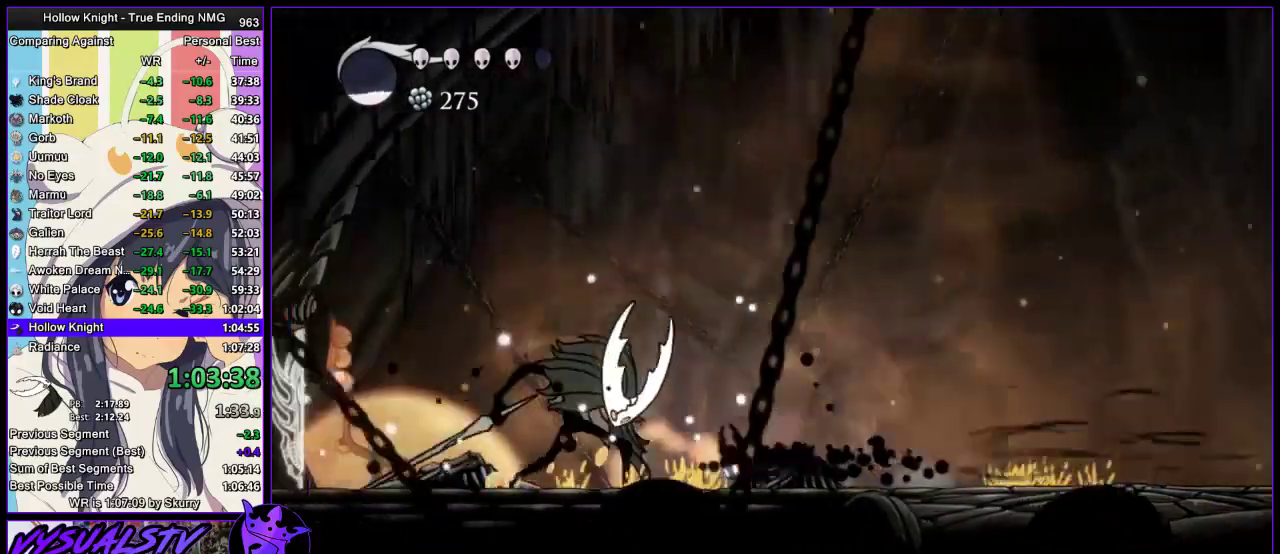
{"buttons": ["CROSS"], "left_stick": "left", "right_stick": "center", "button_events": [[67, "R2", "up"], [167, "SQUARE", "down"], [267, "SQUARE", "up"], [367, "CROSS", "down"]]}
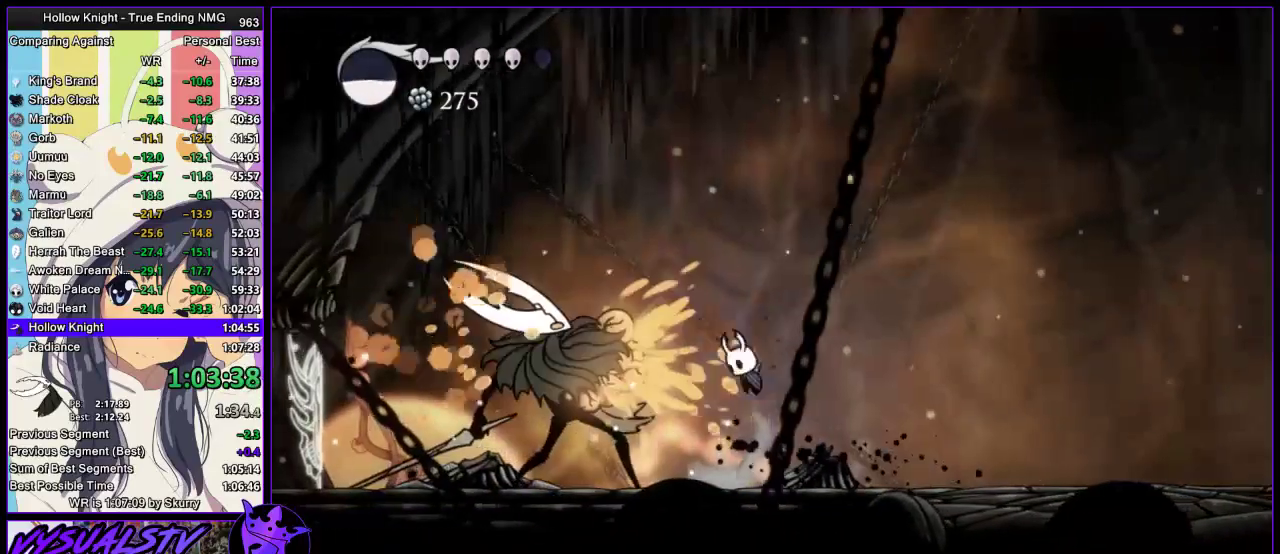
{"buttons": [], "left_stick": "left", "right_stick": "center", "button_events": [[267, "R2", "down"], [300, "CROSS", "up"], [500, "R2", "up"]]}
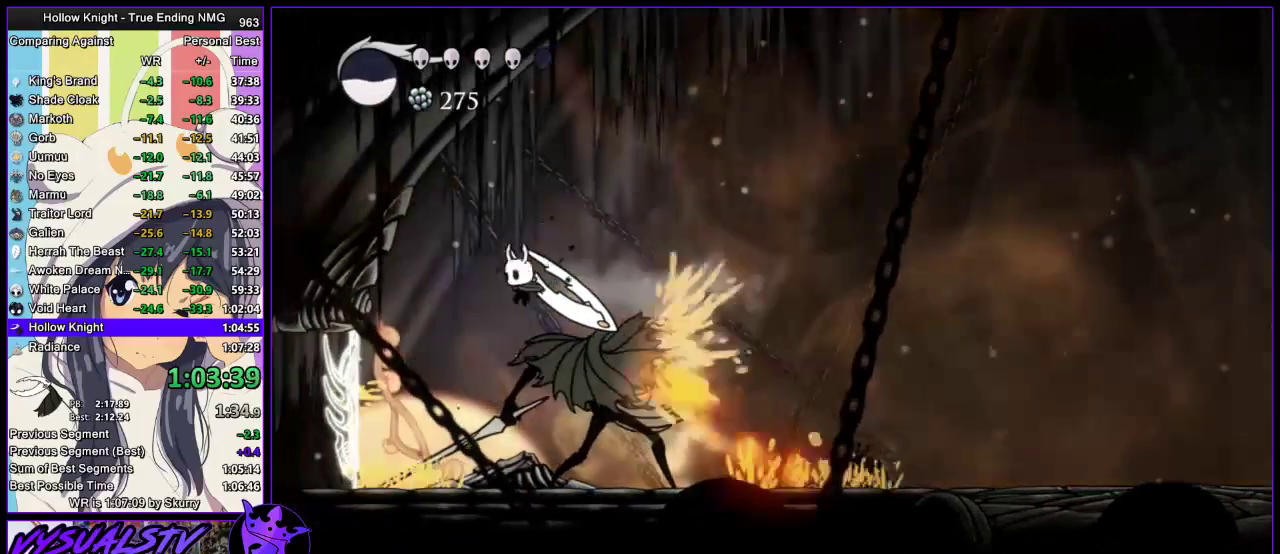
{"buttons": ["R1"], "left_stick": "center", "right_stick": "center", "button_events": [[167, "SQUARE", "down"], [233, "SQUARE", "up"], [300, "R1", "down"]]}
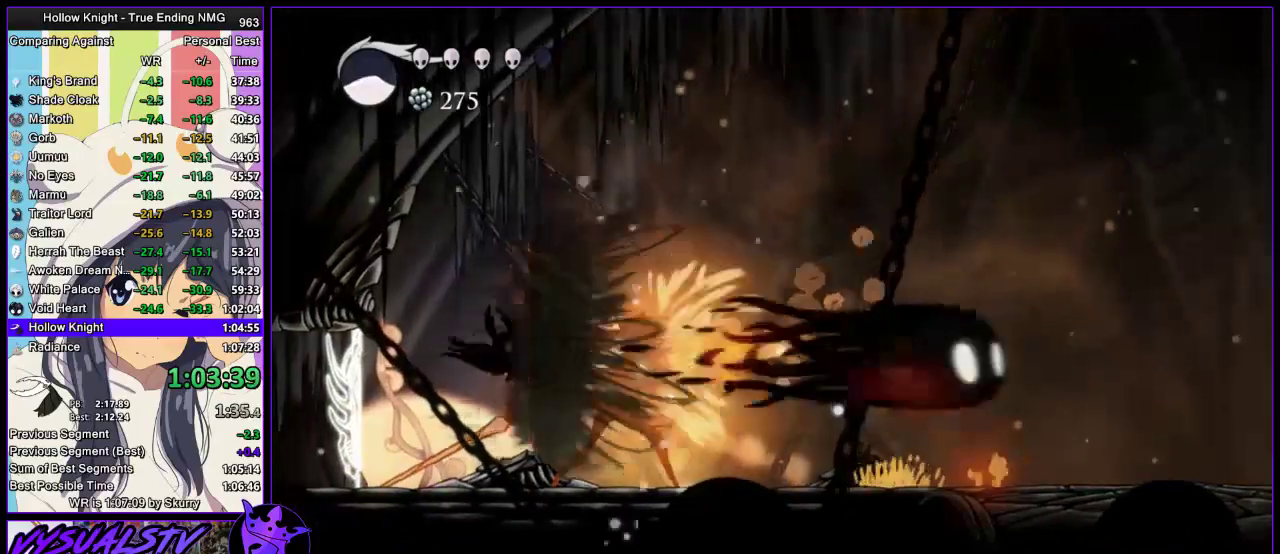
{"buttons": ["R1"], "left_stick": "center", "right_stick": "center", "button_events": [[67, "R1", "up"], [467, "R1", "down"]]}
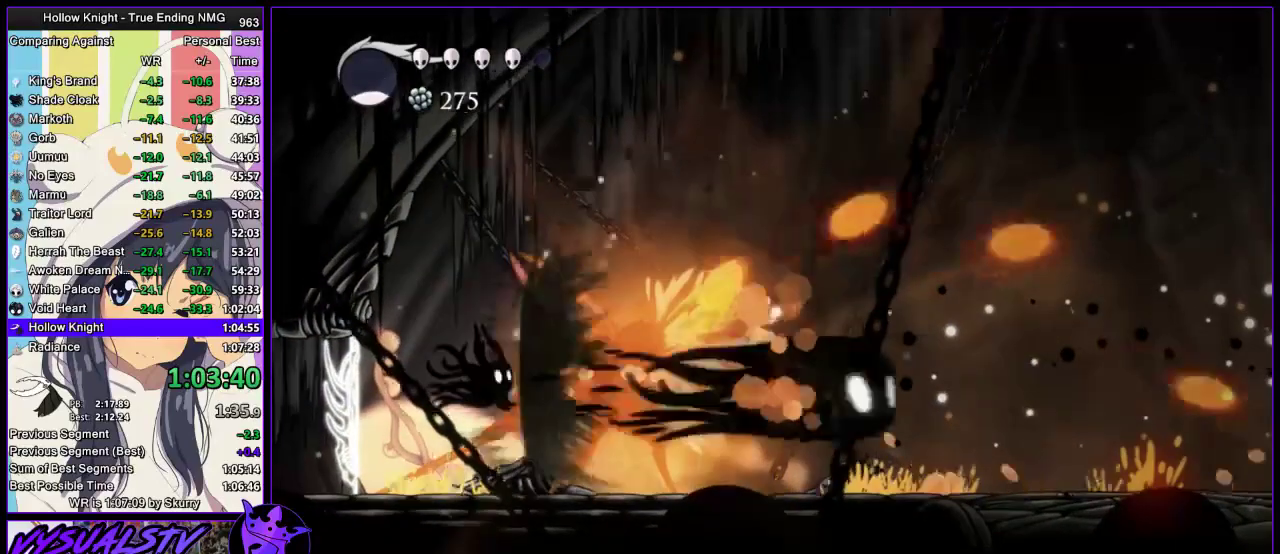
{"buttons": ["SQUARE"], "left_stick": "center", "right_stick": "center", "button_events": [[167, "R1", "up"], [367, "SQUARE", "down"]]}
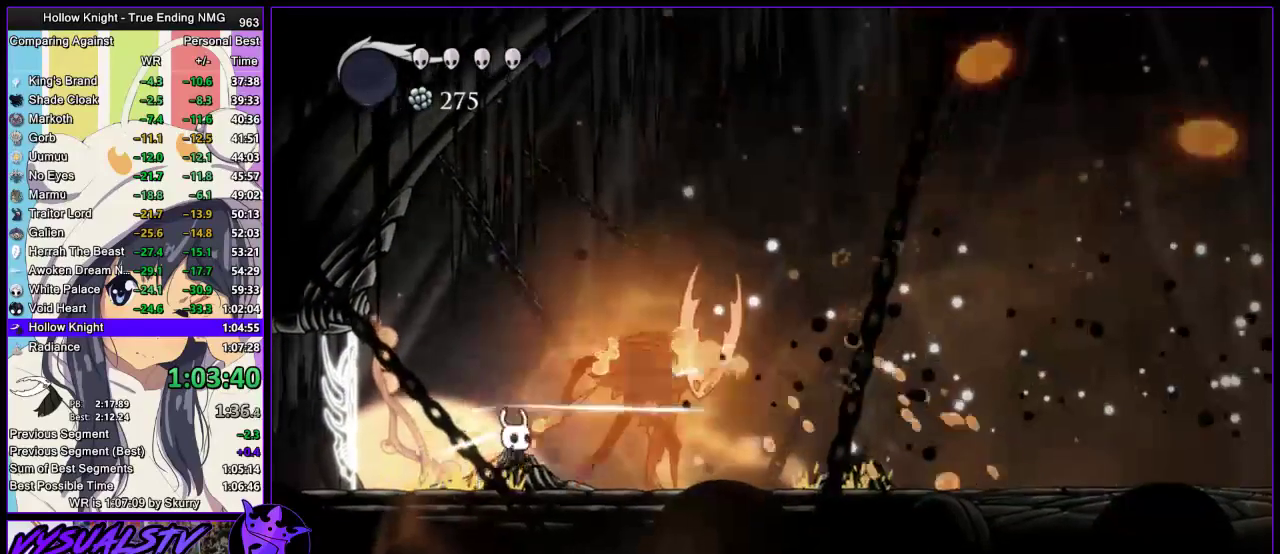
{"buttons": [], "left_stick": "center", "right_stick": "center", "button_events": [[33, "SQUARE", "up"], [200, "SQUARE", "down"], [400, "SQUARE", "up"]]}
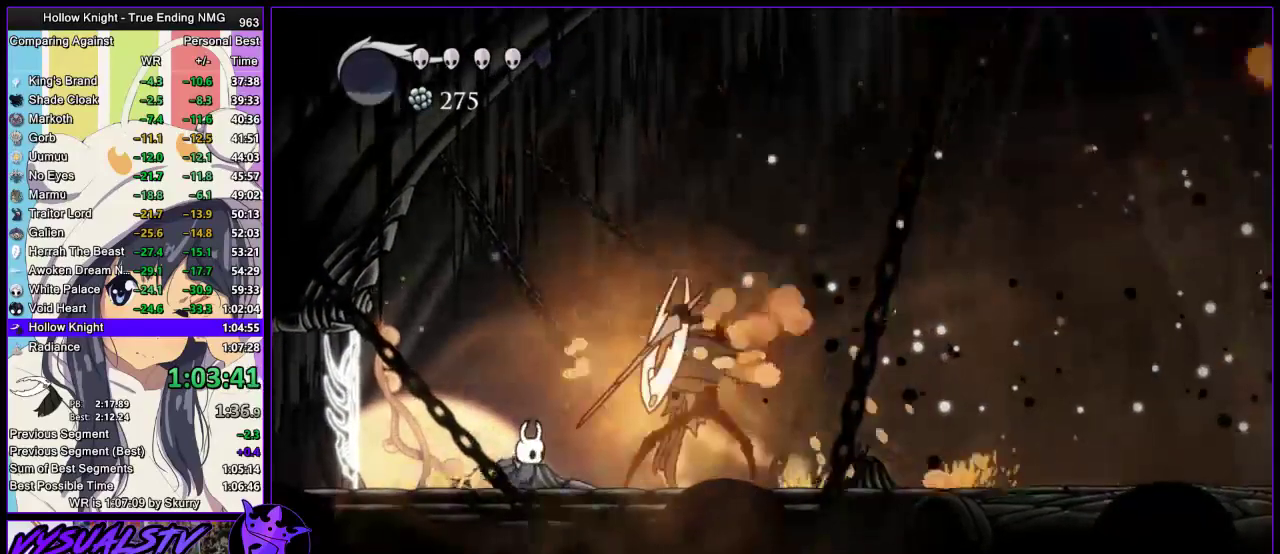
{"buttons": ["CROSS"], "left_stick": "left", "right_stick": "center", "button_events": [[167, "SQUARE", "down"], [333, "SQUARE", "up"], [467, "CROSS", "down"]]}
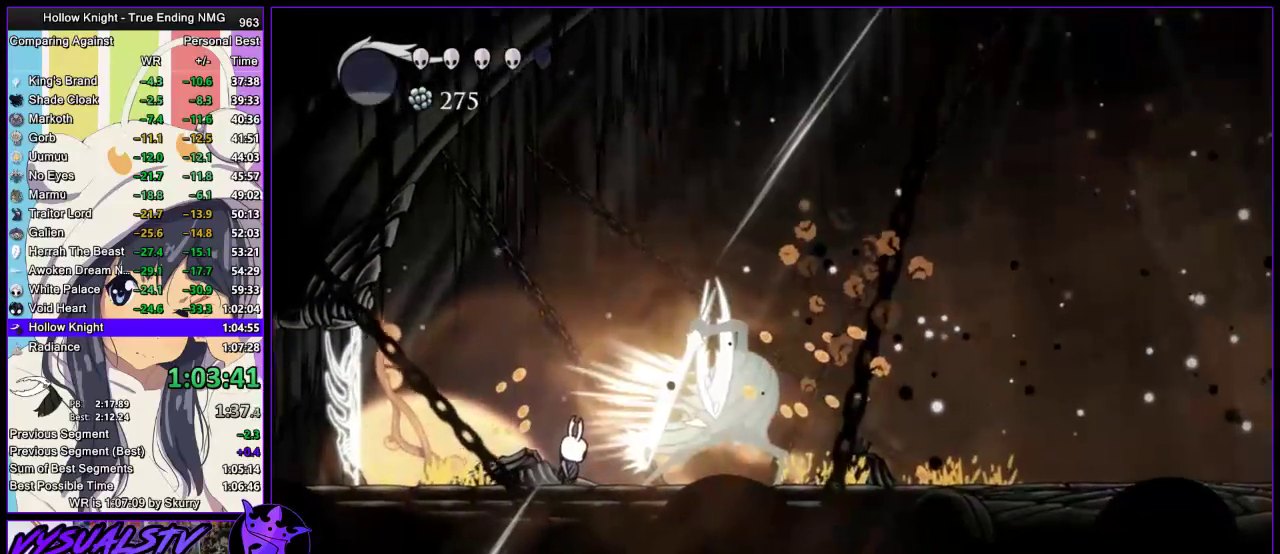
{"buttons": ["CROSS"], "left_stick": "right", "right_stick": "center", "button_events": []}
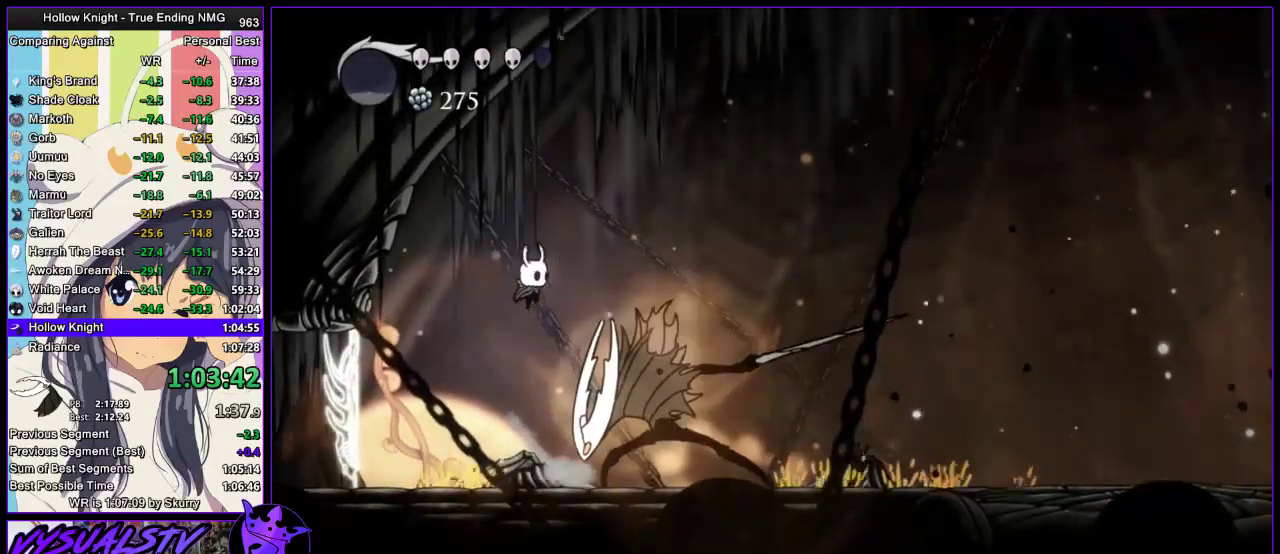
{"buttons": [], "left_stick": "center", "right_stick": "center", "button_events": [[100, "CROSS", "up"], [300, "SQUARE", "down"], [433, "SQUARE", "up"]]}
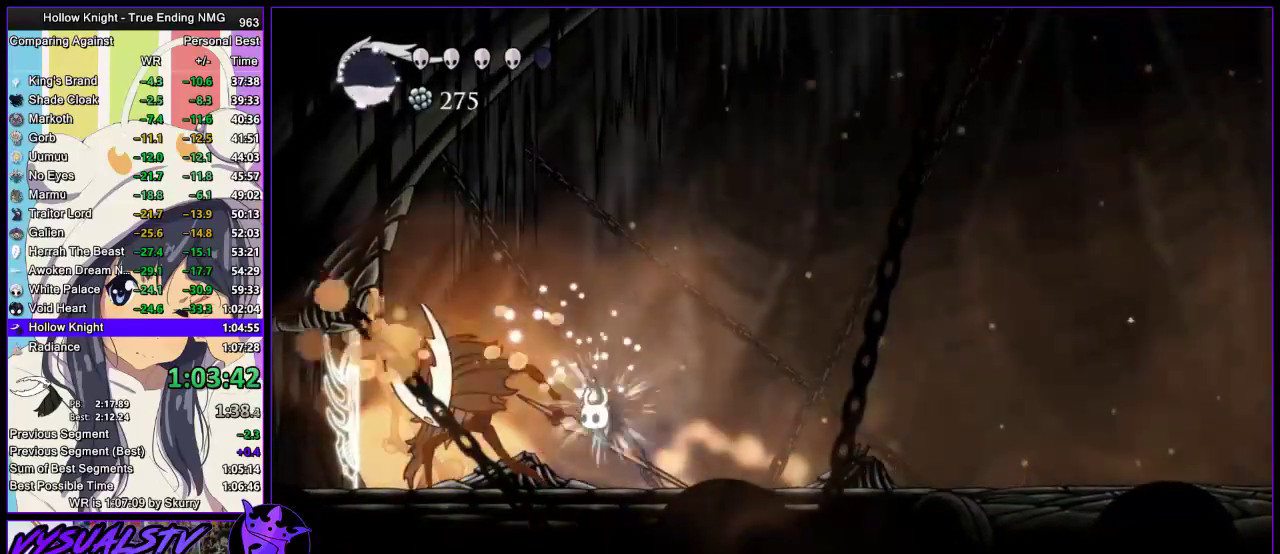
{"buttons": [], "left_stick": "center", "right_stick": "center", "button_events": [[167, "SQUARE", "down"], [400, "SQUARE", "up"]]}
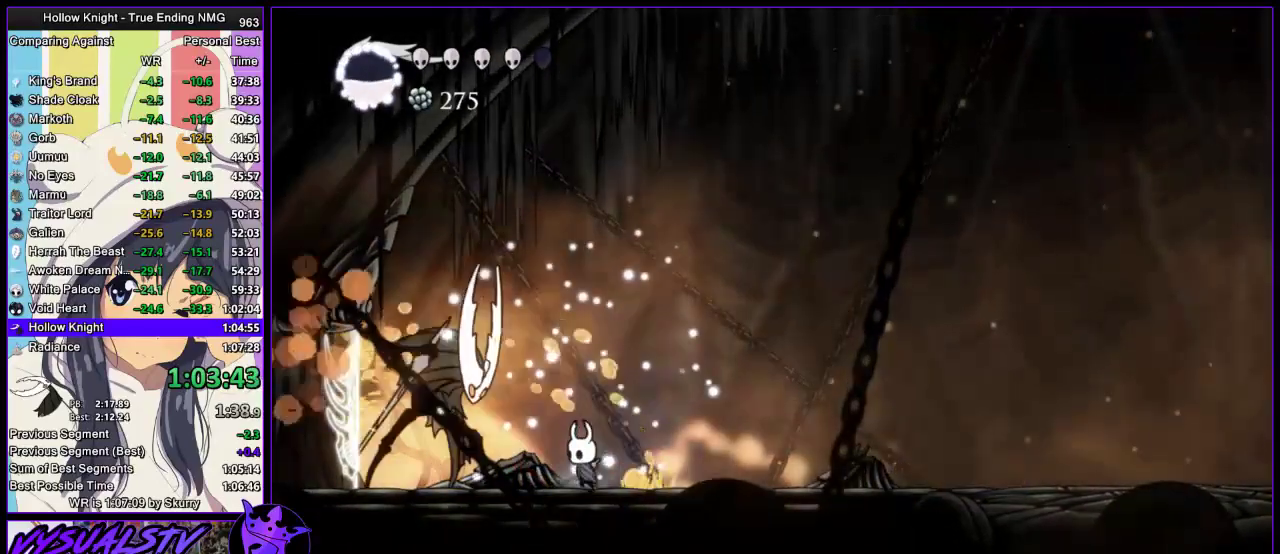
{"buttons": [], "left_stick": "center", "right_stick": "center", "button_events": [[100, "SQUARE", "down"], [267, "SQUARE", "up"]]}
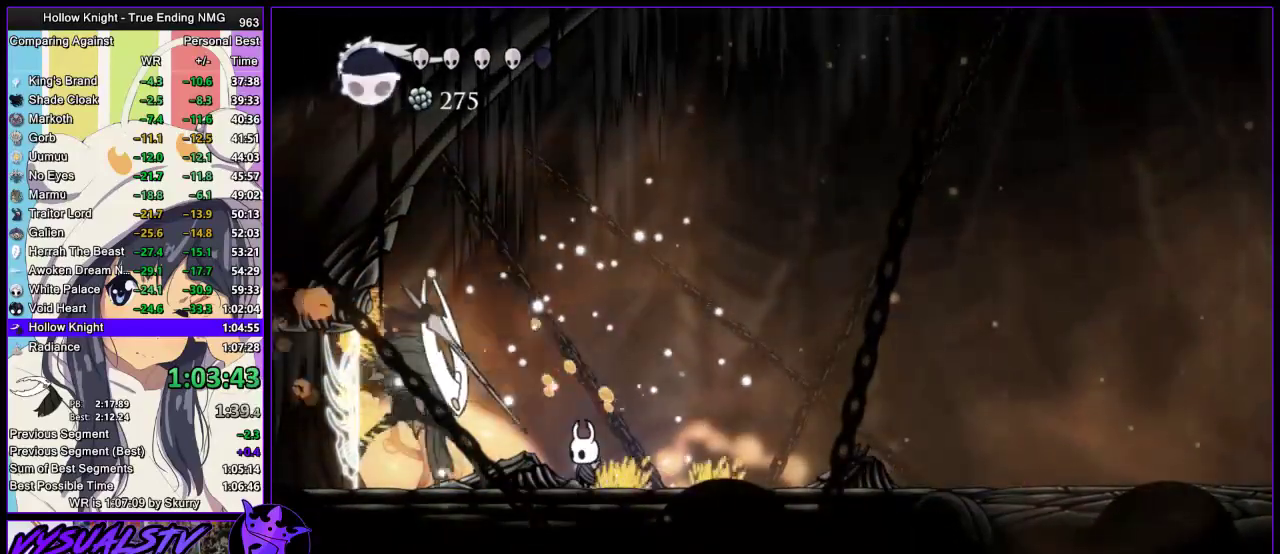
{"buttons": [], "left_stick": "center", "right_stick": "center", "button_events": []}
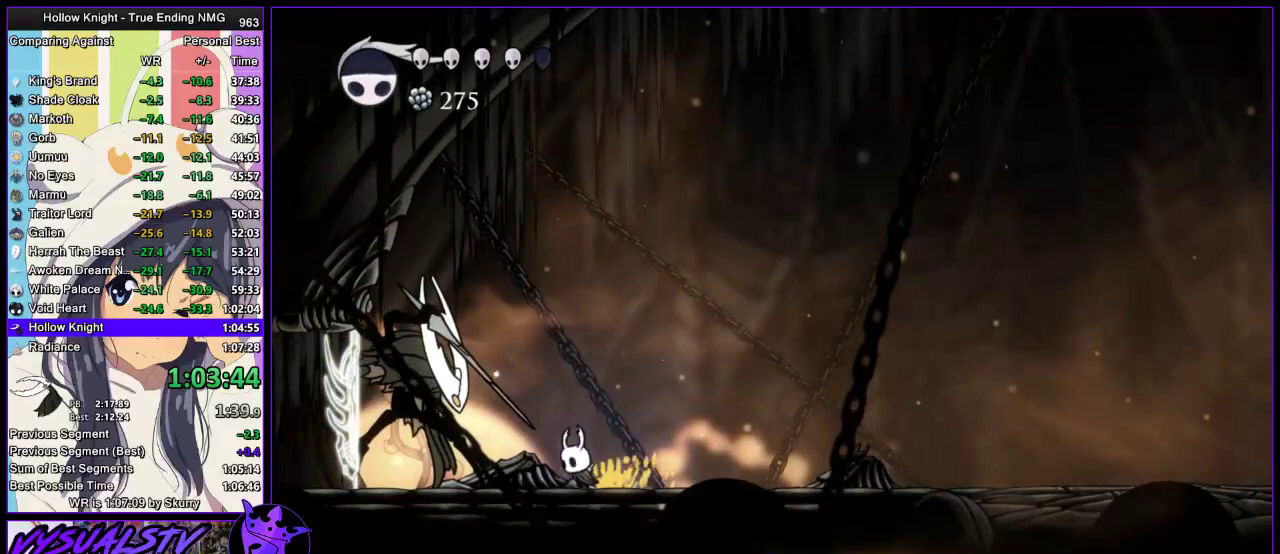
{"buttons": [], "left_stick": "center", "right_stick": "center", "button_events": [[100, "SQUARE", "down"], [167, "SQUARE", "up"], [233, "R1", "down"], [500, "R1", "up"]]}
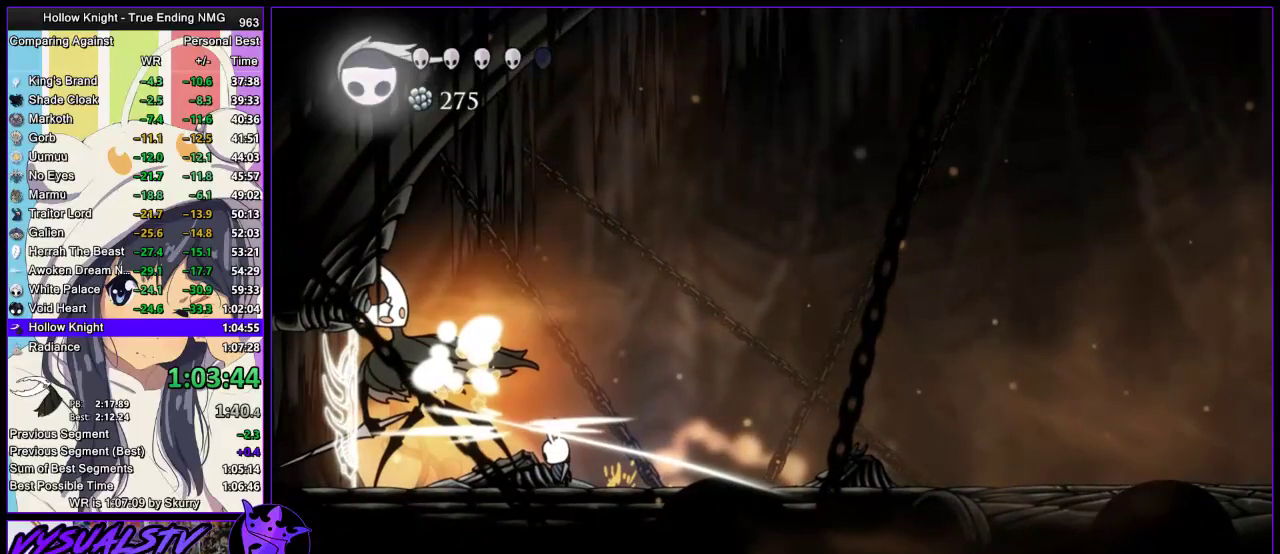
{"buttons": ["R1"], "left_stick": "center", "right_stick": "center", "button_events": [[100, "R1", "down"], [167, "R1", "up"], [233, "R1", "down"]]}
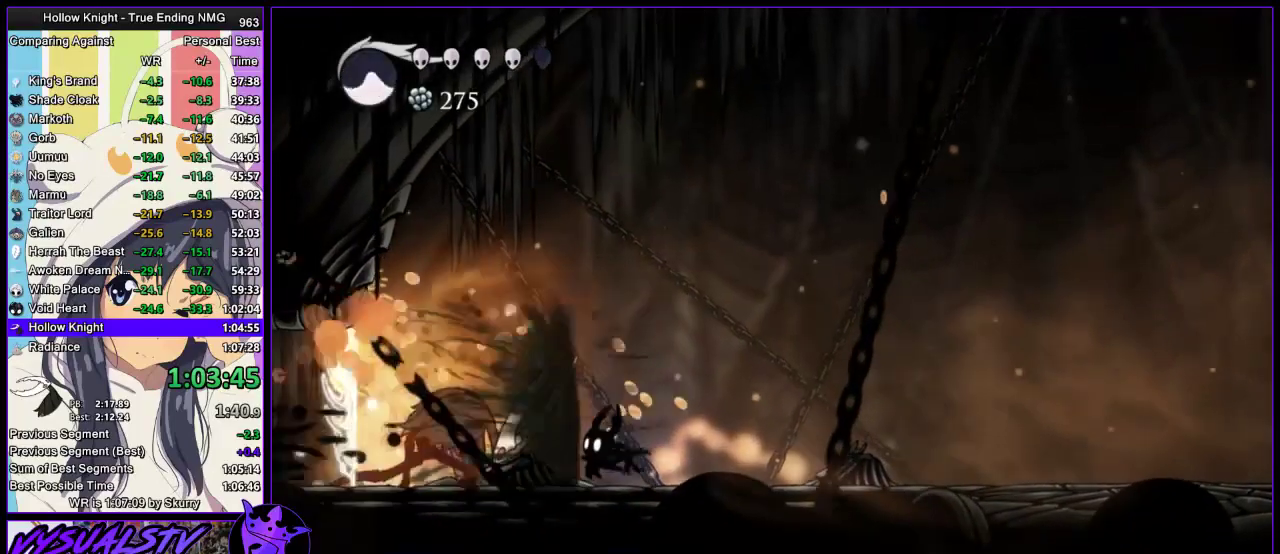
{"buttons": ["R1"], "left_stick": "center", "right_stick": "center", "button_events": [[67, "R1", "up"], [200, "SQUARE", "down"], [300, "SQUARE", "up"], [333, "R1", "down"], [400, "R1", "up"], [467, "R1", "down"]]}
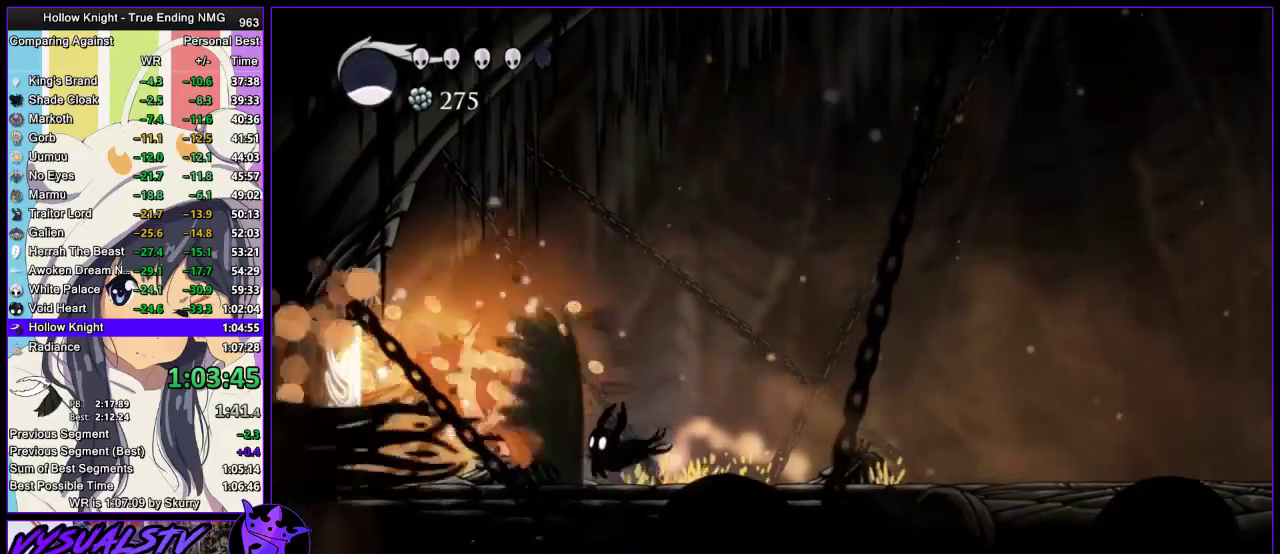
{"buttons": [], "left_stick": "center", "right_stick": "center", "button_events": [[133, "R1", "up"], [333, "SQUARE", "down"], [433, "SQUARE", "up"]]}
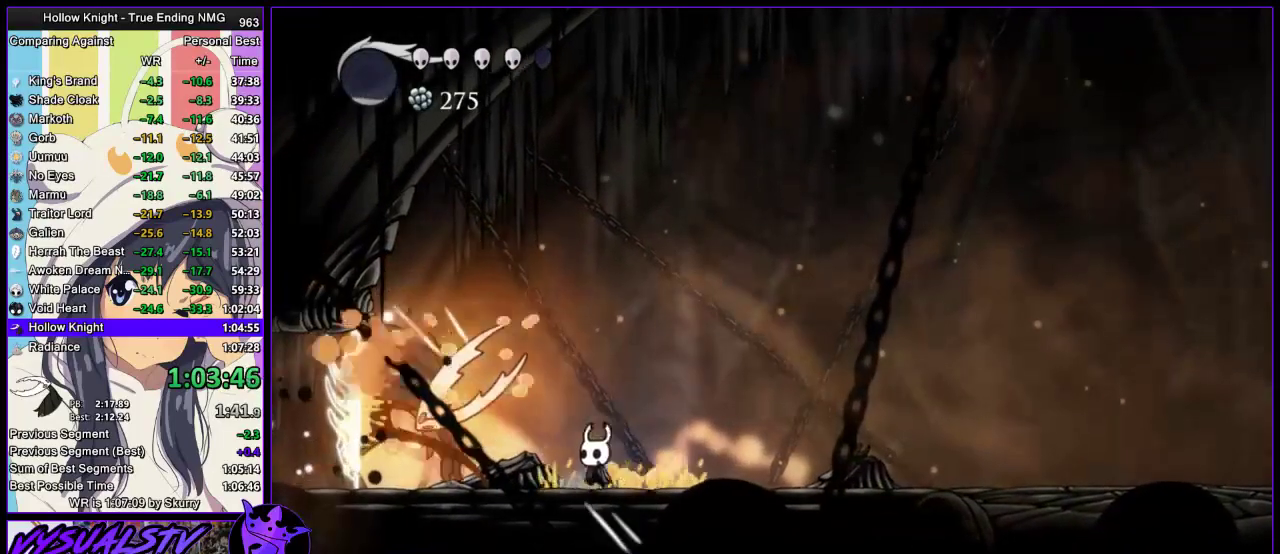
{"buttons": ["CROSS"], "left_stick": "down-left", "right_stick": "center", "button_events": [[200, "SQUARE", "down"], [267, "CROSS", "down"], [300, "SQUARE", "up"]]}
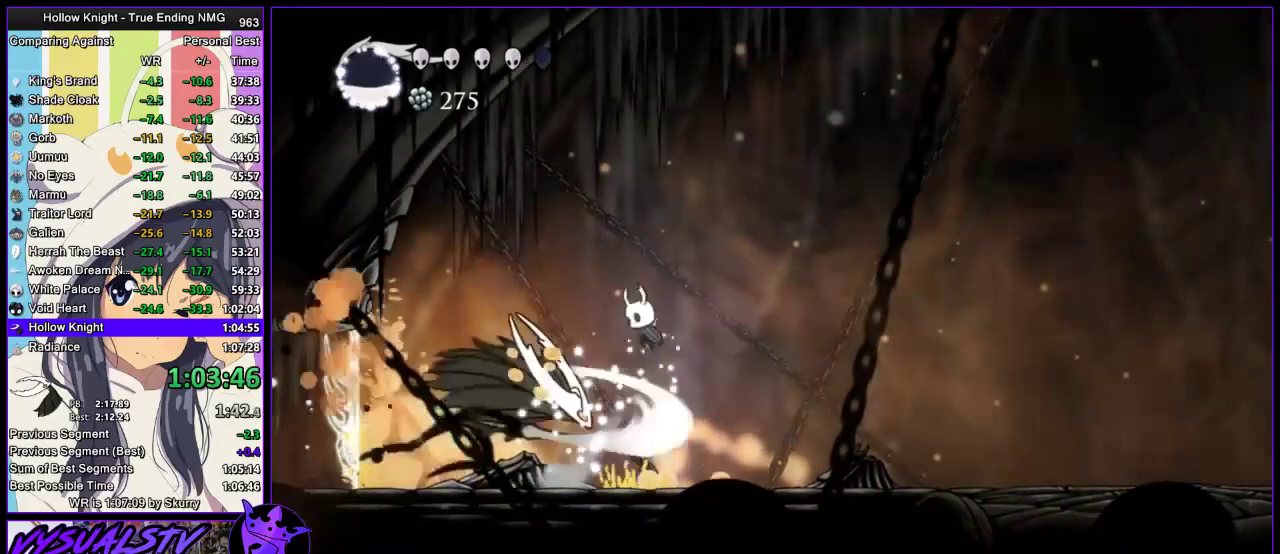
{"buttons": [], "left_stick": "center", "right_stick": "center", "button_events": [[133, "SQUARE", "down"], [267, "CROSS", "up"], [267, "SQUARE", "up"]]}
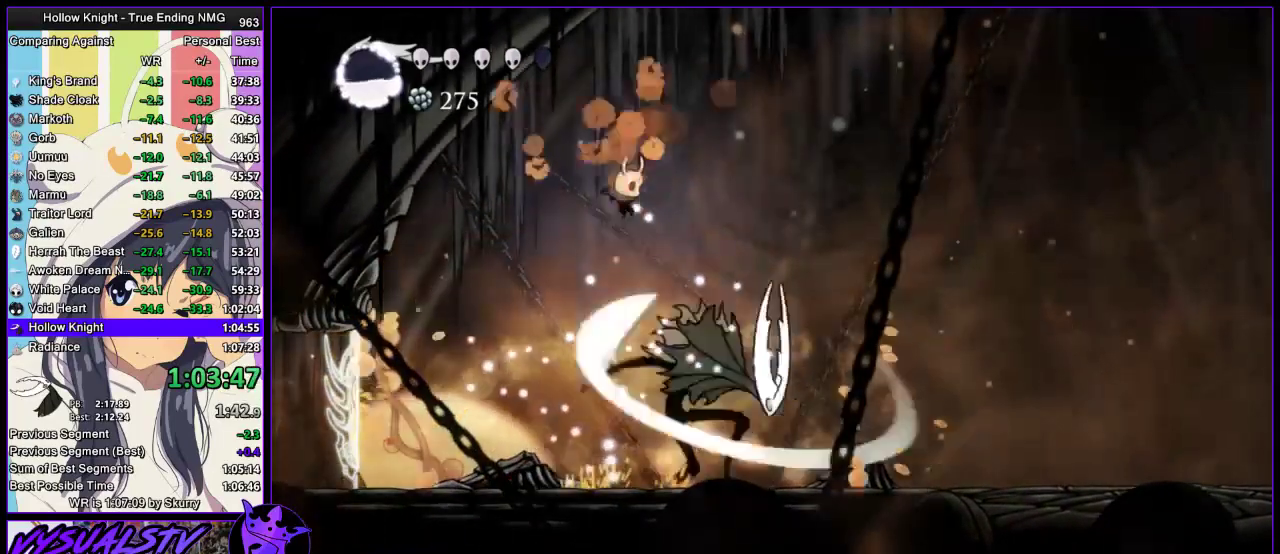
{"buttons": ["R1"], "left_stick": "center", "right_stick": "center", "button_events": [[267, "SQUARE", "down"], [333, "SQUARE", "up"], [500, "R1", "down"]]}
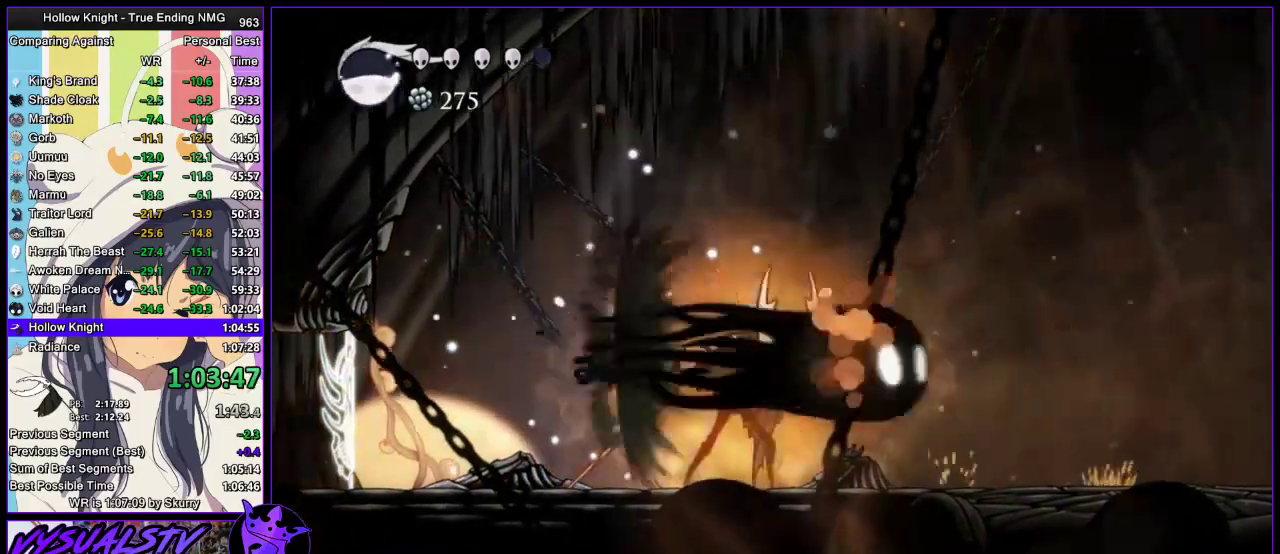
{"buttons": ["SQUARE"], "left_stick": "center", "right_stick": "center", "button_events": [[133, "R1", "up"], [333, "SQUARE", "down"]]}
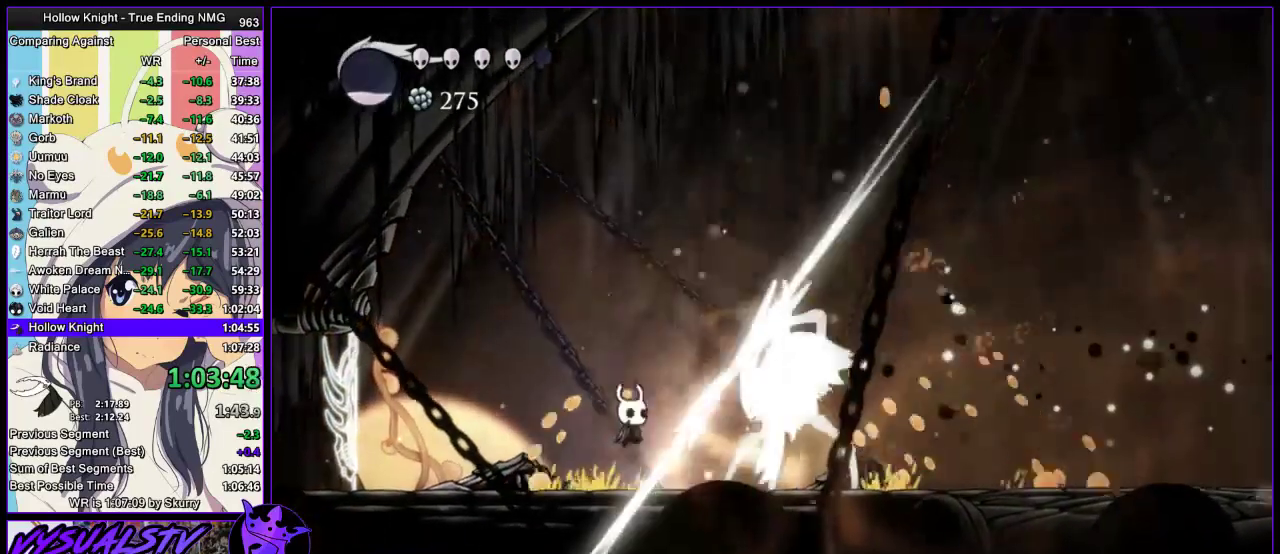
{"buttons": [], "left_stick": "center", "right_stick": "center", "button_events": [[33, "SQUARE", "up"]]}